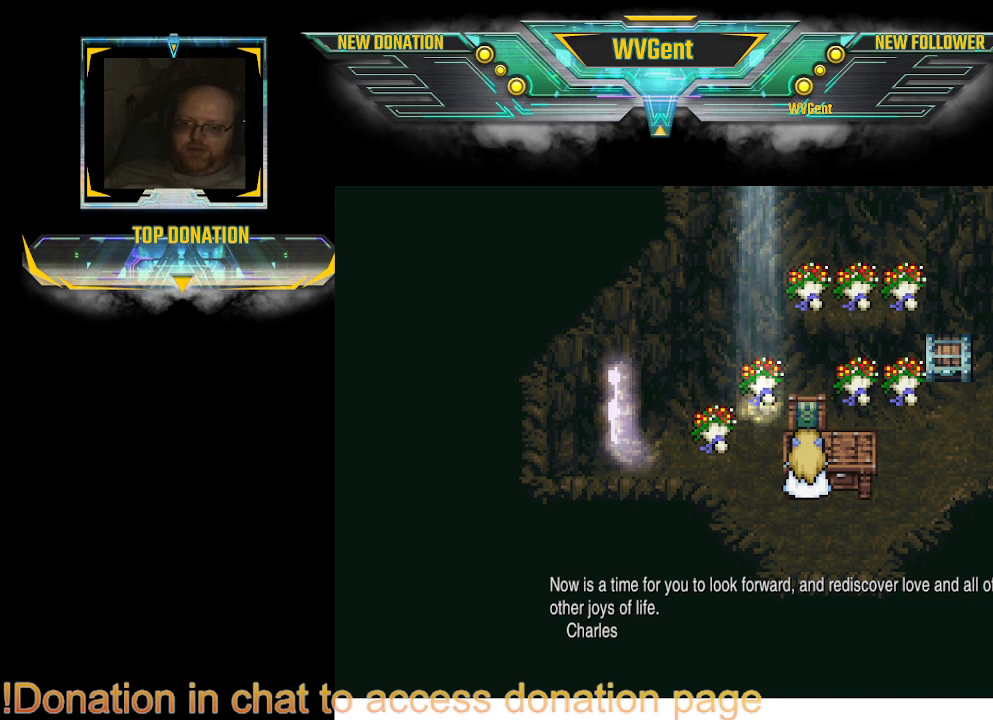
Gameplay with a controller (PlayStation layout); each line is a JSON object with the inputs held at the frame after it. "events" lists button and stick changes between this image and that frame as [ms after this image, input, new state], when the widget could be followed in between. Not read: L3 R3.
{"buttons": [], "left_stick": "center", "right_stick": "center", "events": [[400, "CROSS", "down"], [500, "CROSS", "up"]]}
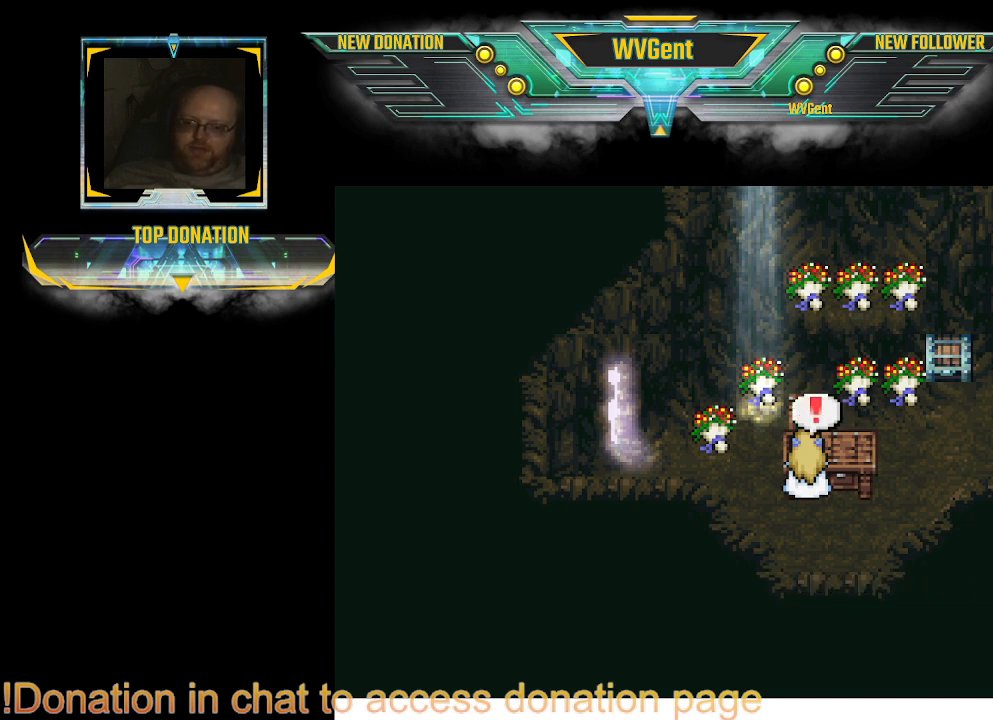
{"buttons": [], "left_stick": "center", "right_stick": "center", "events": []}
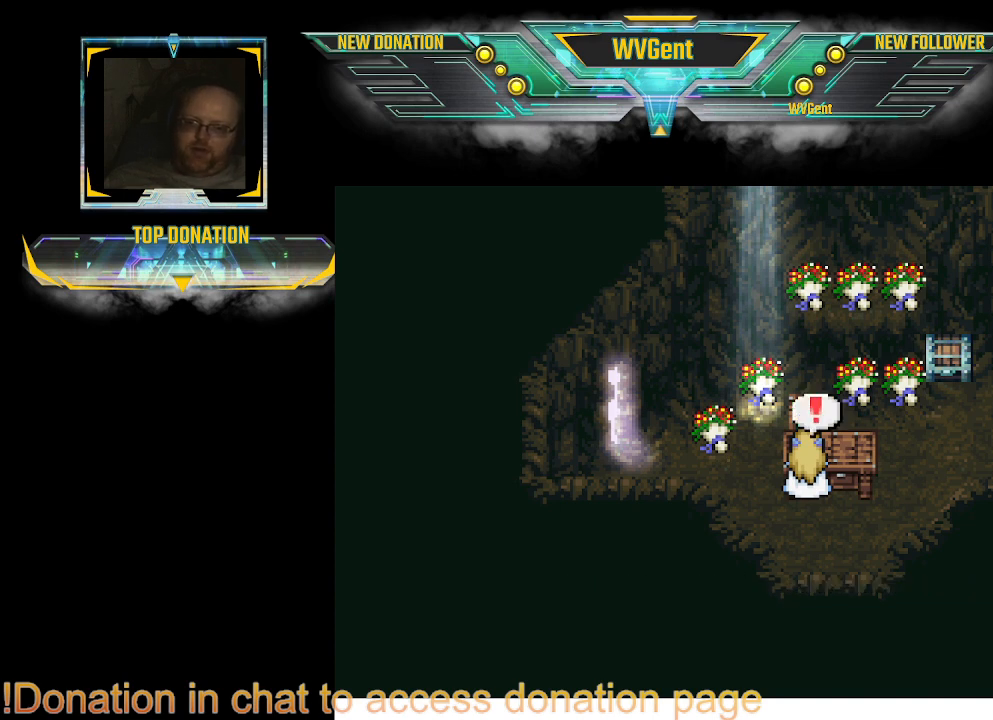
{"buttons": [], "left_stick": "center", "right_stick": "center", "events": [[167, "left_stick", "right"], [433, "left_stick", "center"]]}
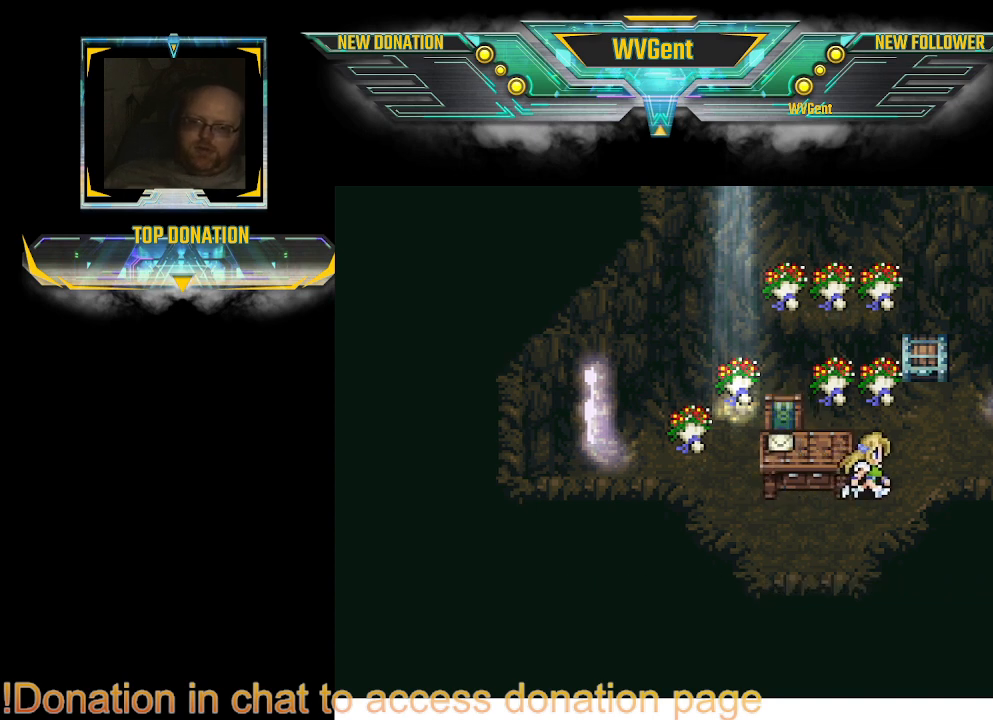
{"buttons": [], "left_stick": "up", "right_stick": "center", "events": [[333, "left_stick", "up"]]}
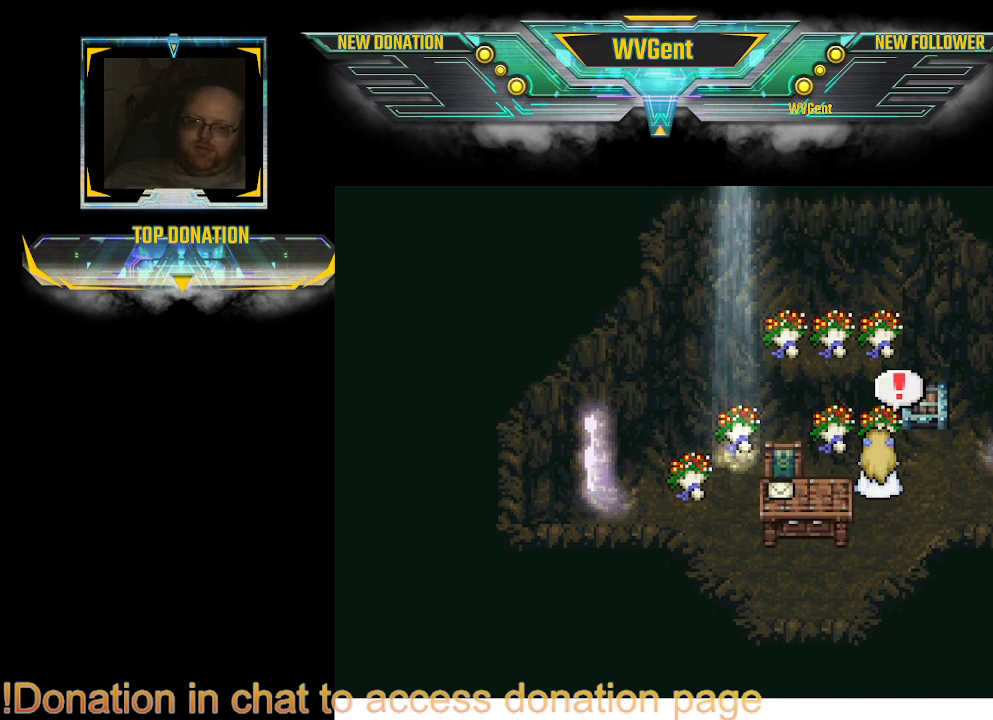
{"buttons": [], "left_stick": "center", "right_stick": "center", "events": [[267, "left_stick", "center"], [333, "CROSS", "down"], [433, "CROSS", "up"]]}
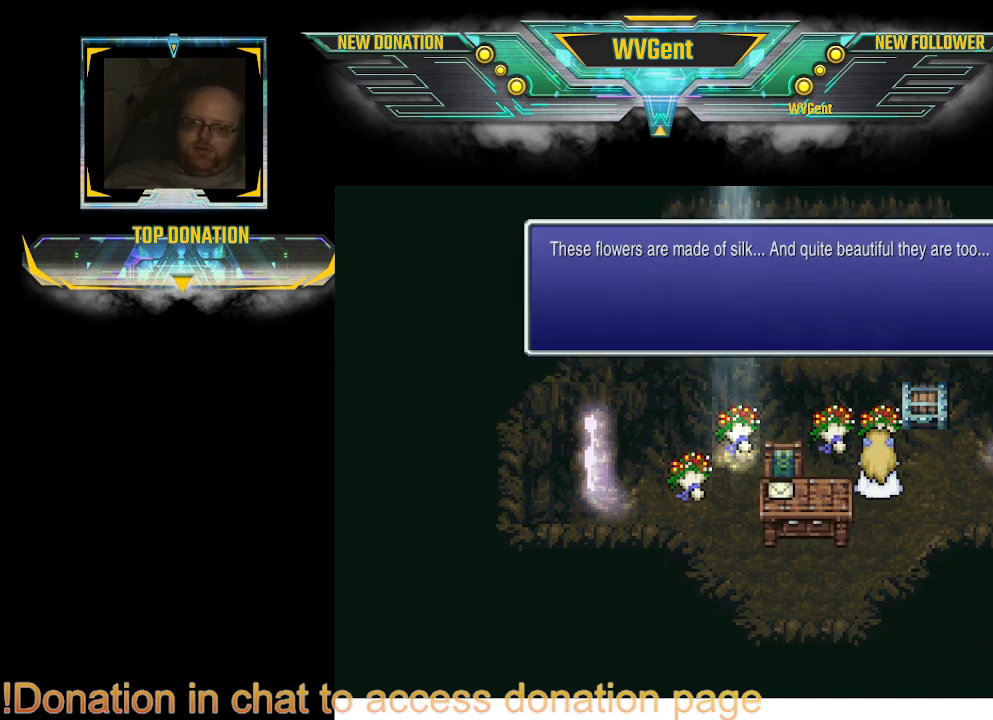
{"buttons": [], "left_stick": "center", "right_stick": "center", "events": []}
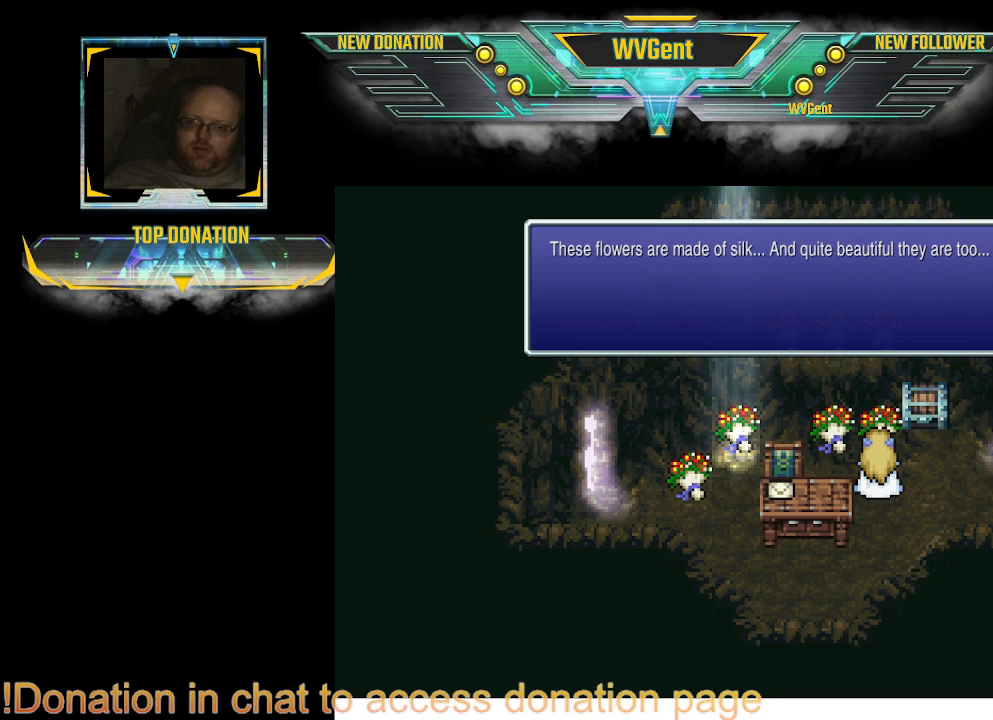
{"buttons": ["CROSS"], "left_stick": "center", "right_stick": "center", "events": [[467, "CROSS", "down"]]}
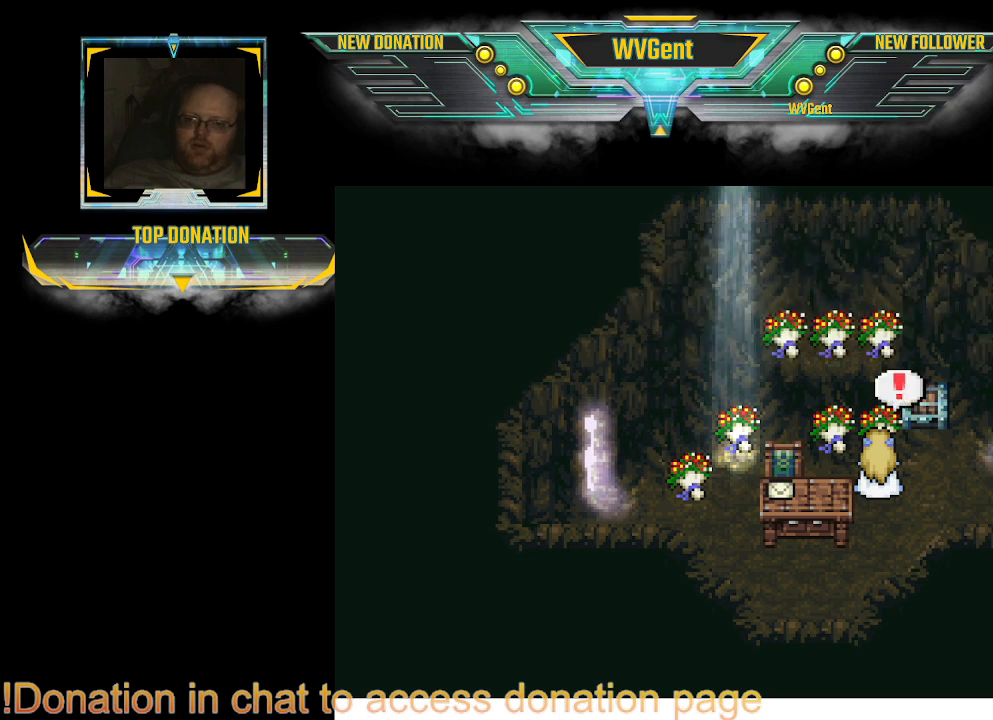
{"buttons": [], "left_stick": "up", "right_stick": "center", "events": [[67, "CROSS", "up"], [300, "left_stick", "right"], [433, "left_stick", "up"]]}
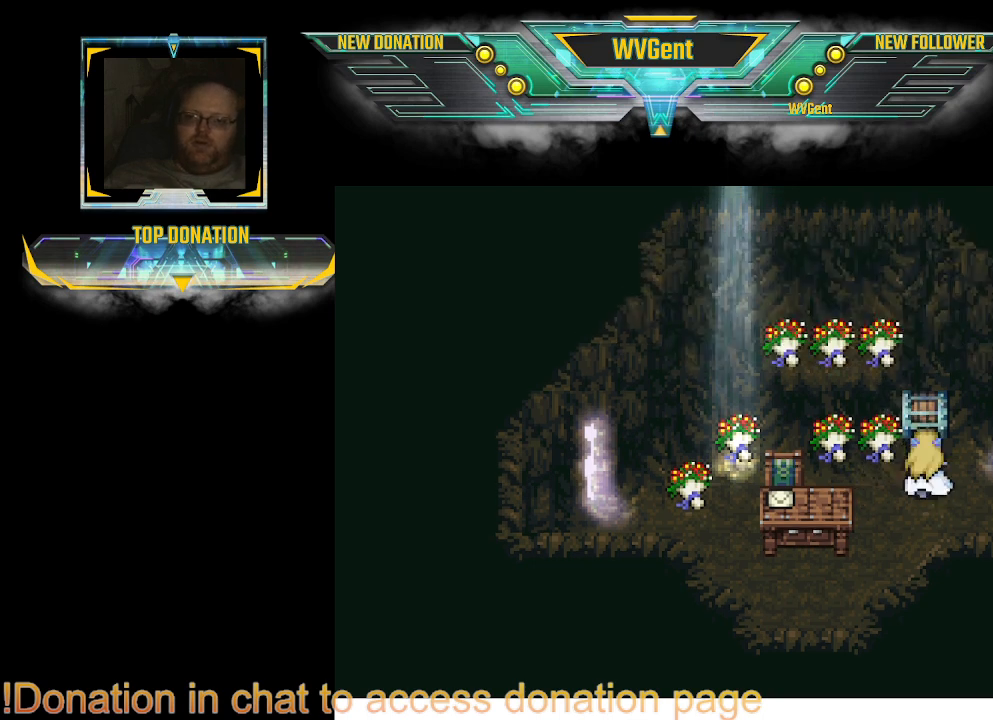
{"buttons": [], "left_stick": "center", "right_stick": "center", "events": [[333, "CROSS", "down"], [367, "left_stick", "center"], [467, "CROSS", "up"]]}
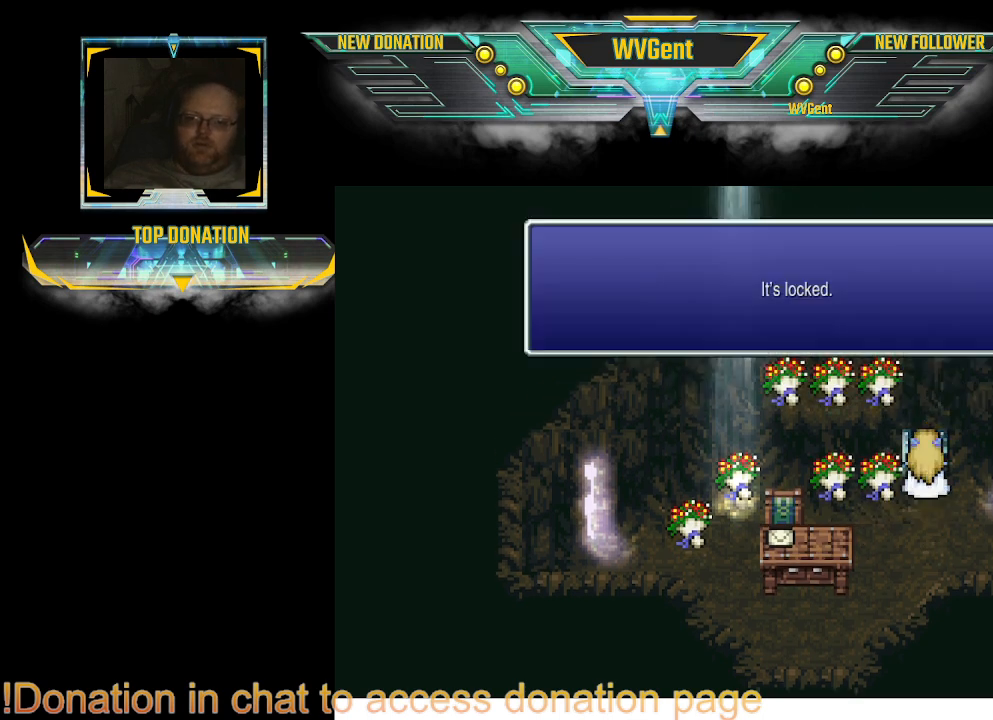
{"buttons": [], "left_stick": "center", "right_stick": "center", "events": []}
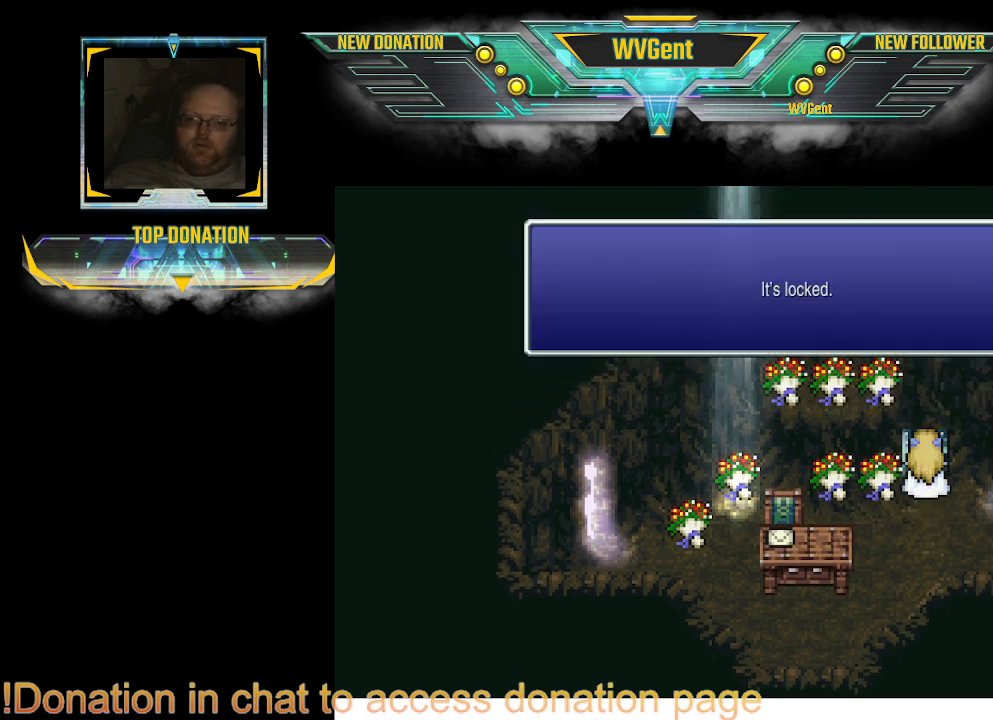
{"buttons": [], "left_stick": "center", "right_stick": "center", "events": [[333, "CROSS", "down"], [467, "CROSS", "up"]]}
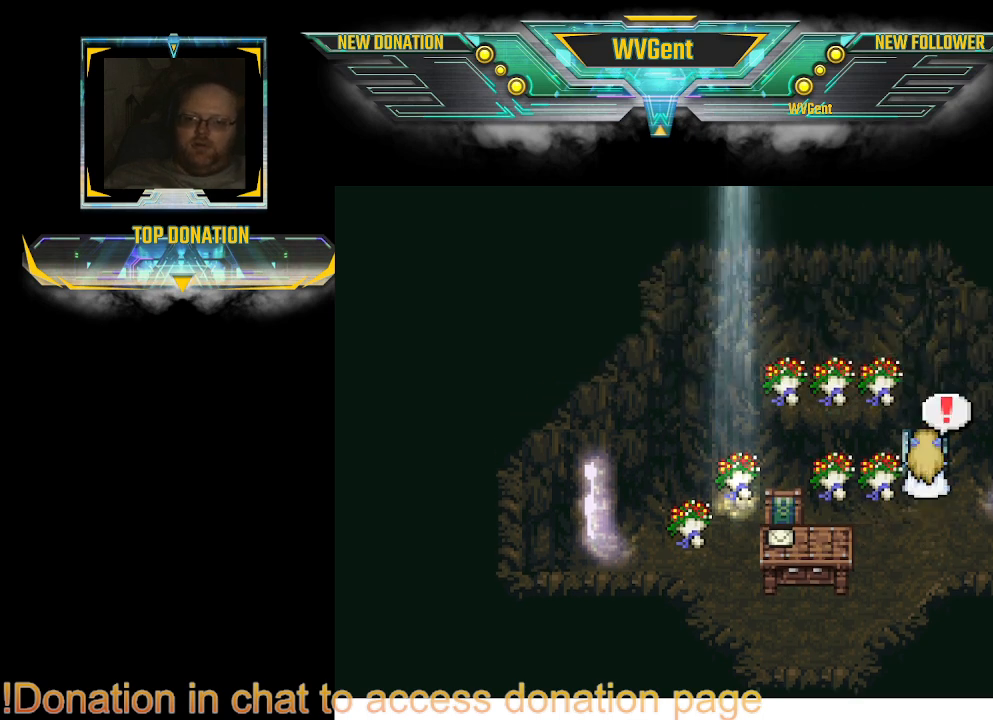
{"buttons": [], "left_stick": "left", "right_stick": "center", "events": [[400, "left_stick", "left"]]}
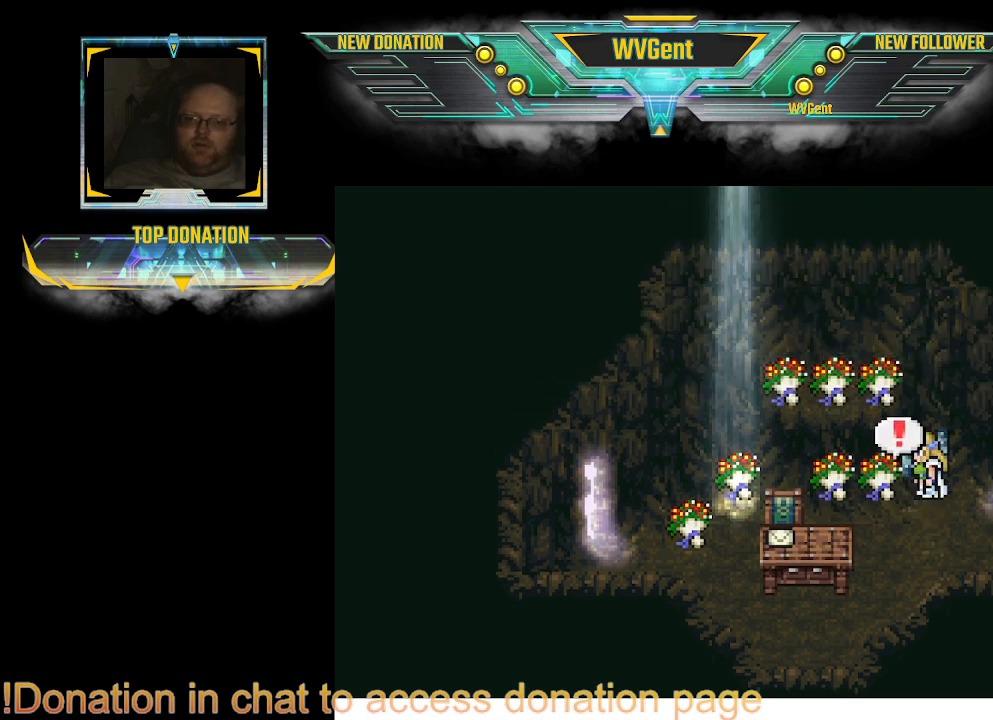
{"buttons": [], "left_stick": "center", "right_stick": "center", "events": [[100, "CROSS", "down"], [233, "CROSS", "up"], [367, "left_stick", "center"]]}
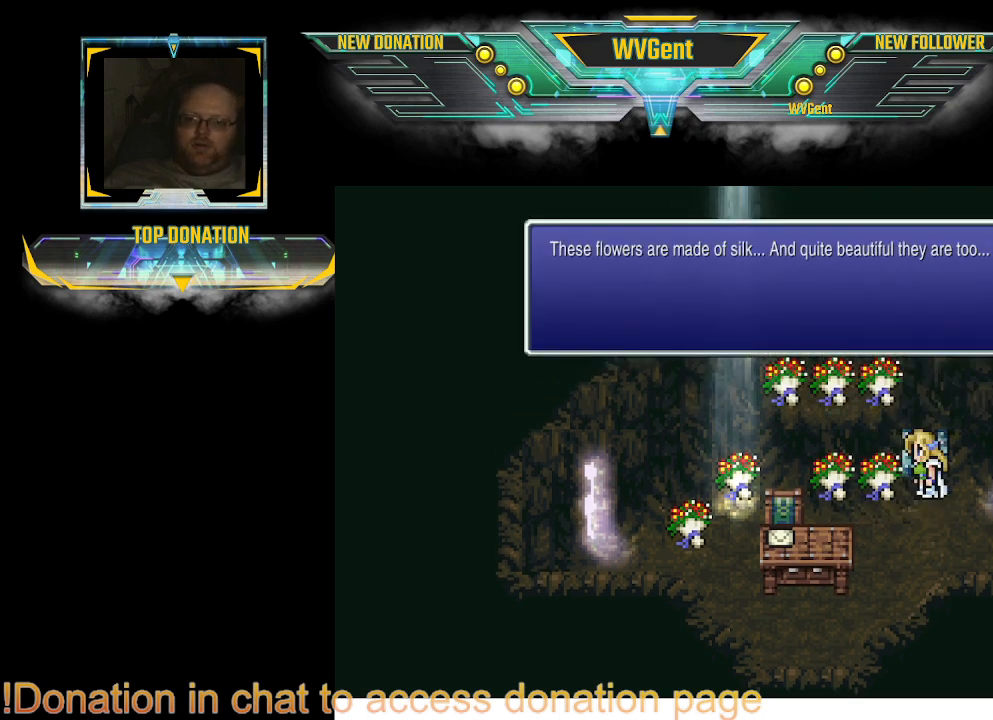
{"buttons": [], "left_stick": "left", "right_stick": "center", "events": [[167, "CROSS", "down"], [233, "CROSS", "up"], [333, "left_stick", "down"], [500, "left_stick", "left"]]}
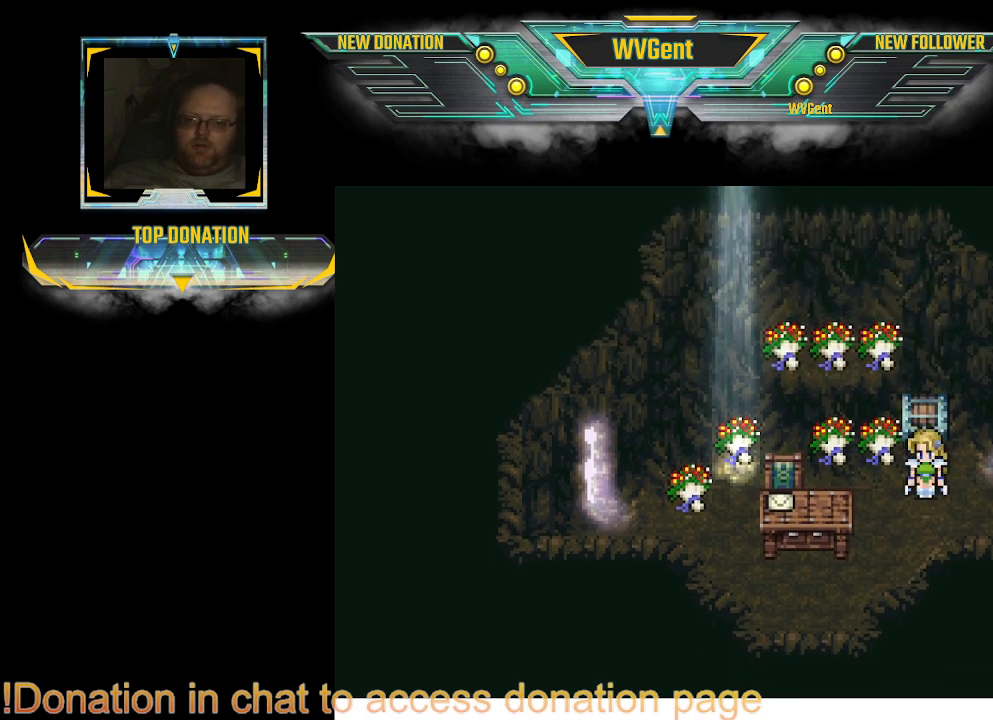
{"buttons": [], "left_stick": "left", "right_stick": "center", "events": []}
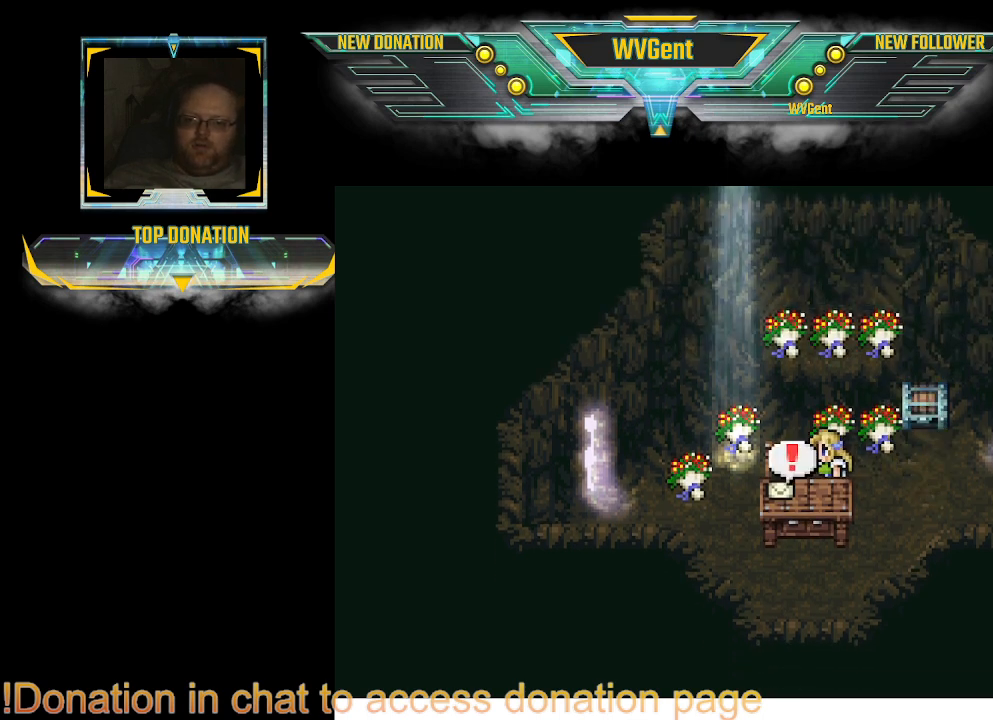
{"buttons": [], "left_stick": "center", "right_stick": "center", "events": [[167, "CROSS", "down"], [333, "CROSS", "up"], [333, "left_stick", "center"]]}